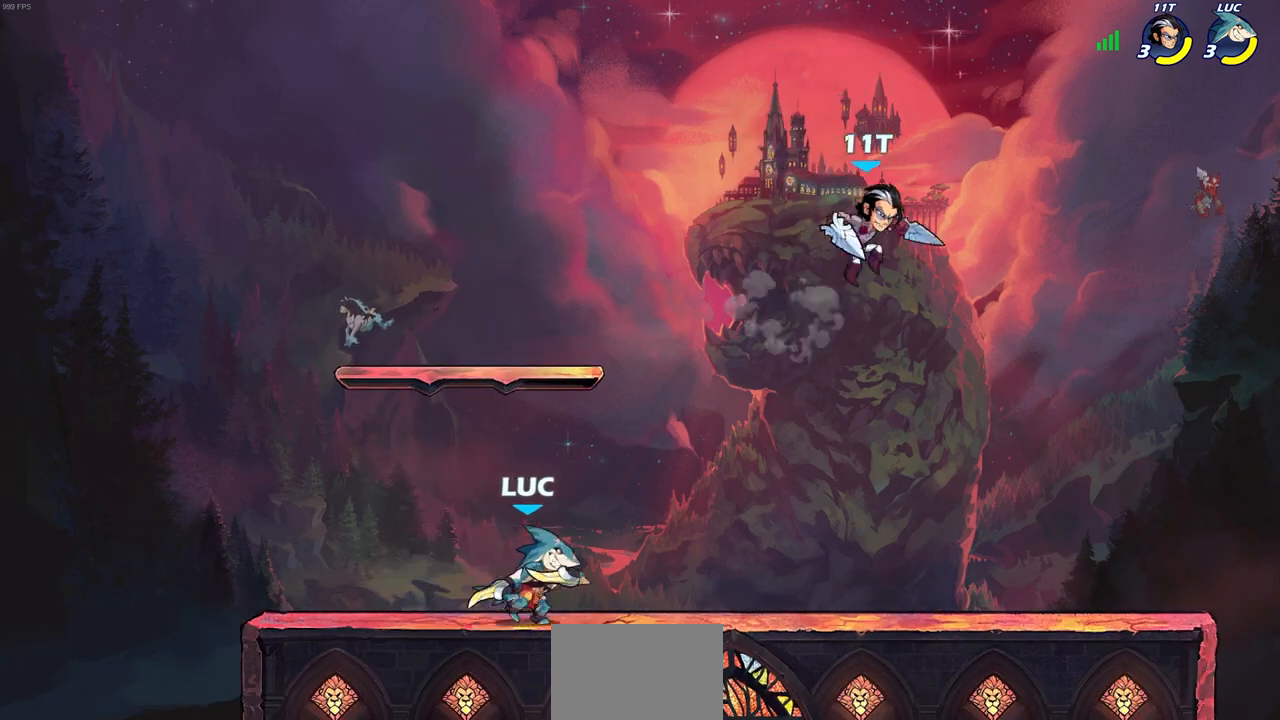
Gameplay with a controller (PlayStation layout); each line is a JSON object with the inputs held at the frame after it. "events" lists button and stick changes between this image and that frame as [ms after this image, input, new state], when the widget could be followed in between.
{"buttons": [], "left_stick": "right", "right_stick": "center", "events": [[17, "R2", "down"], [50, "CIRCLE", "down"], [133, "R2", "up"], [183, "CIRCLE", "up"], [183, "left_stick", "right"]]}
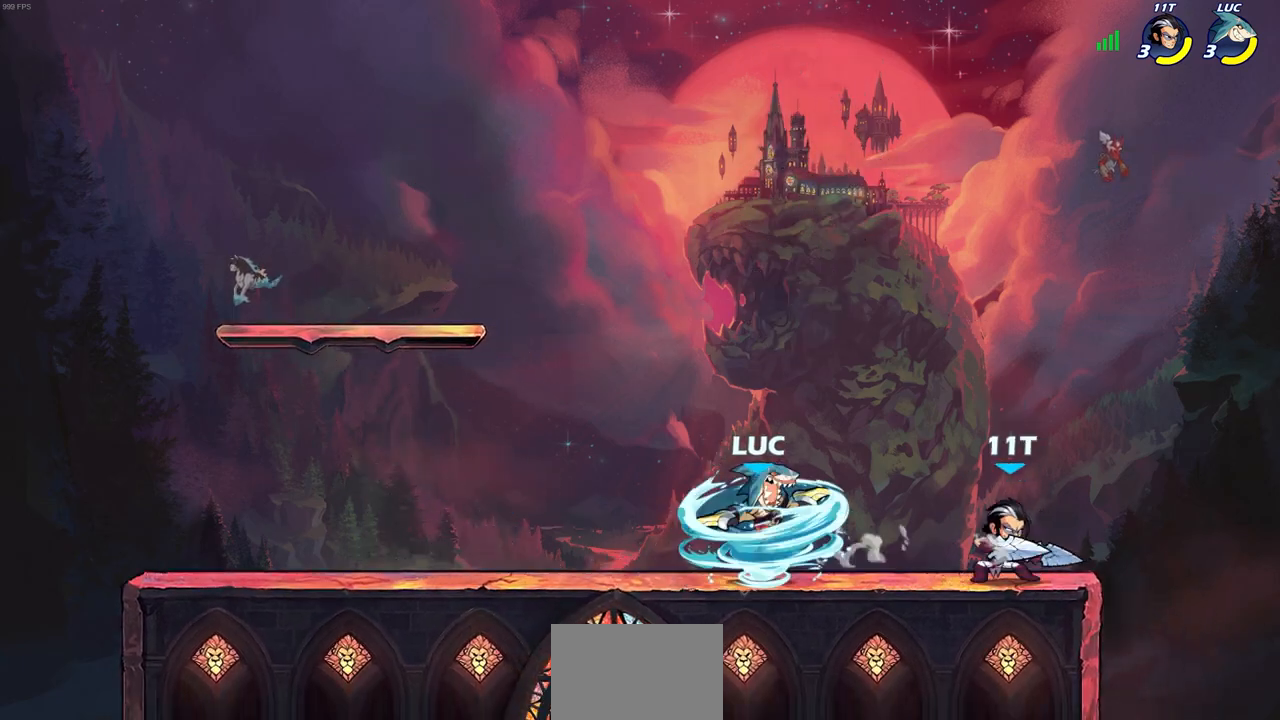
{"buttons": [], "left_stick": "center", "right_stick": "center", "events": [[450, "left_stick", "center"]]}
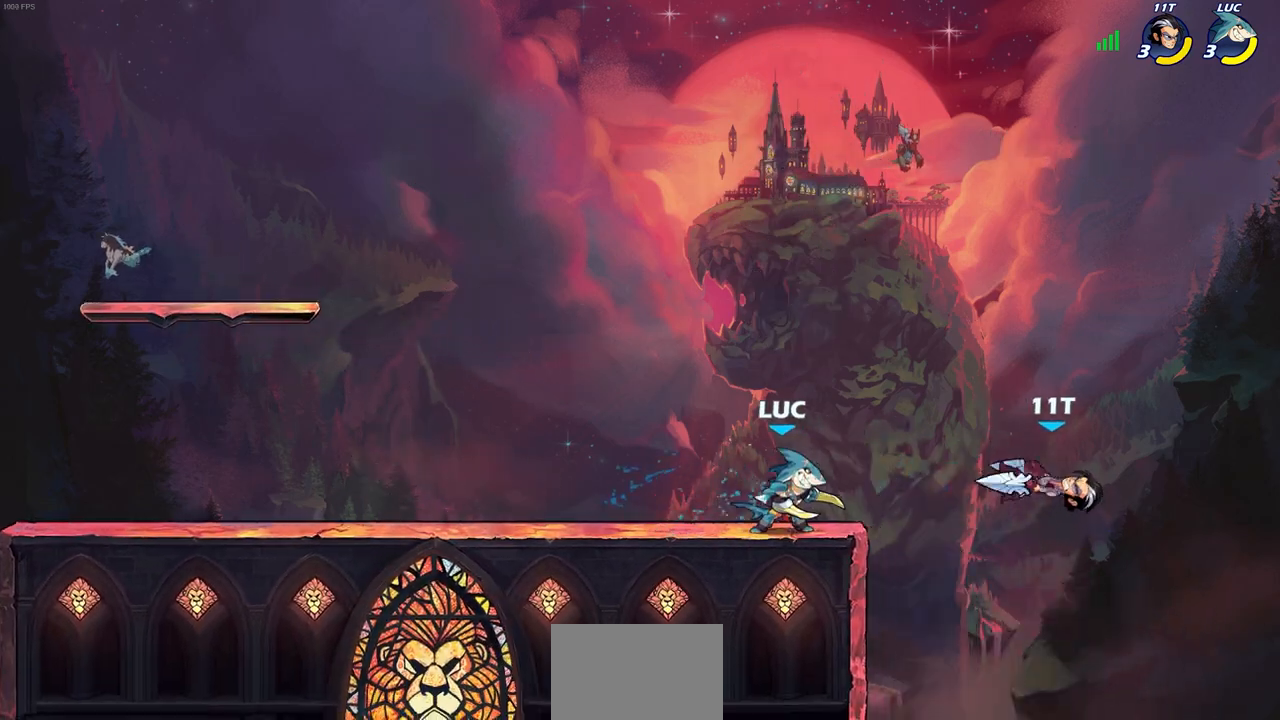
{"buttons": [], "left_stick": "center", "right_stick": "center", "events": []}
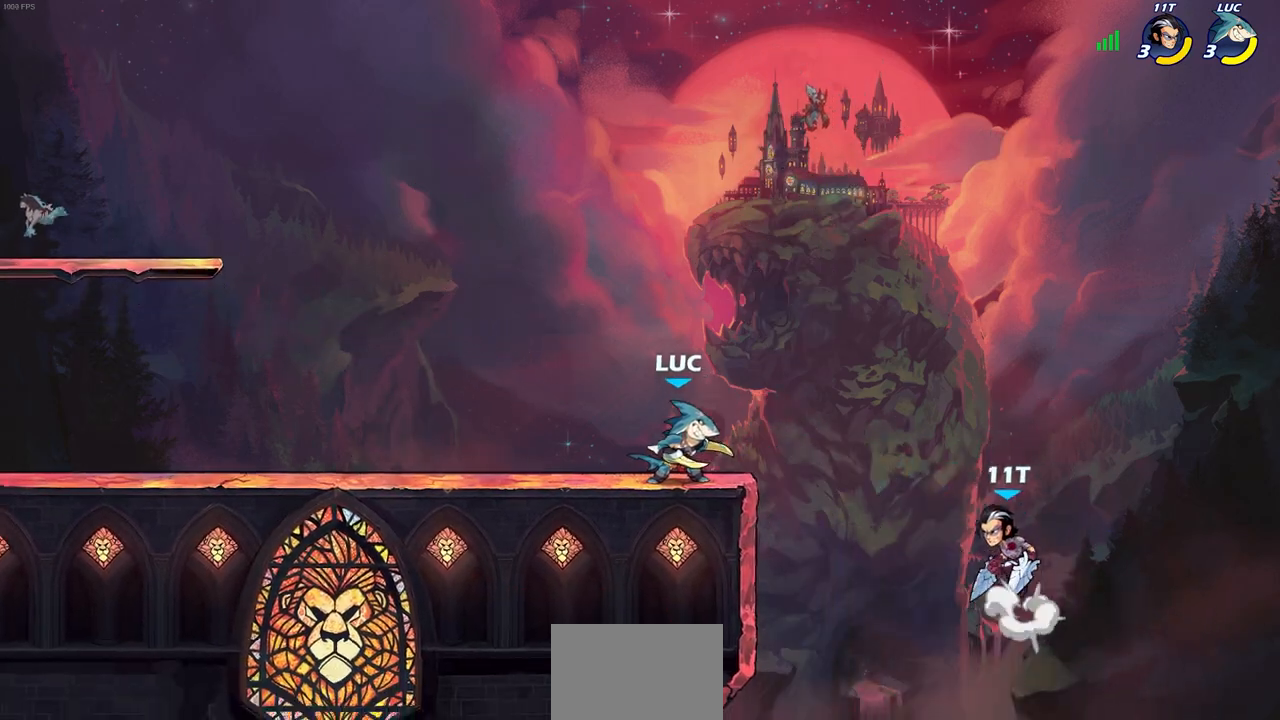
{"buttons": [], "left_stick": "up-right", "right_stick": "center", "events": [[133, "left_stick", "left"], [400, "left_stick", "up-right"]]}
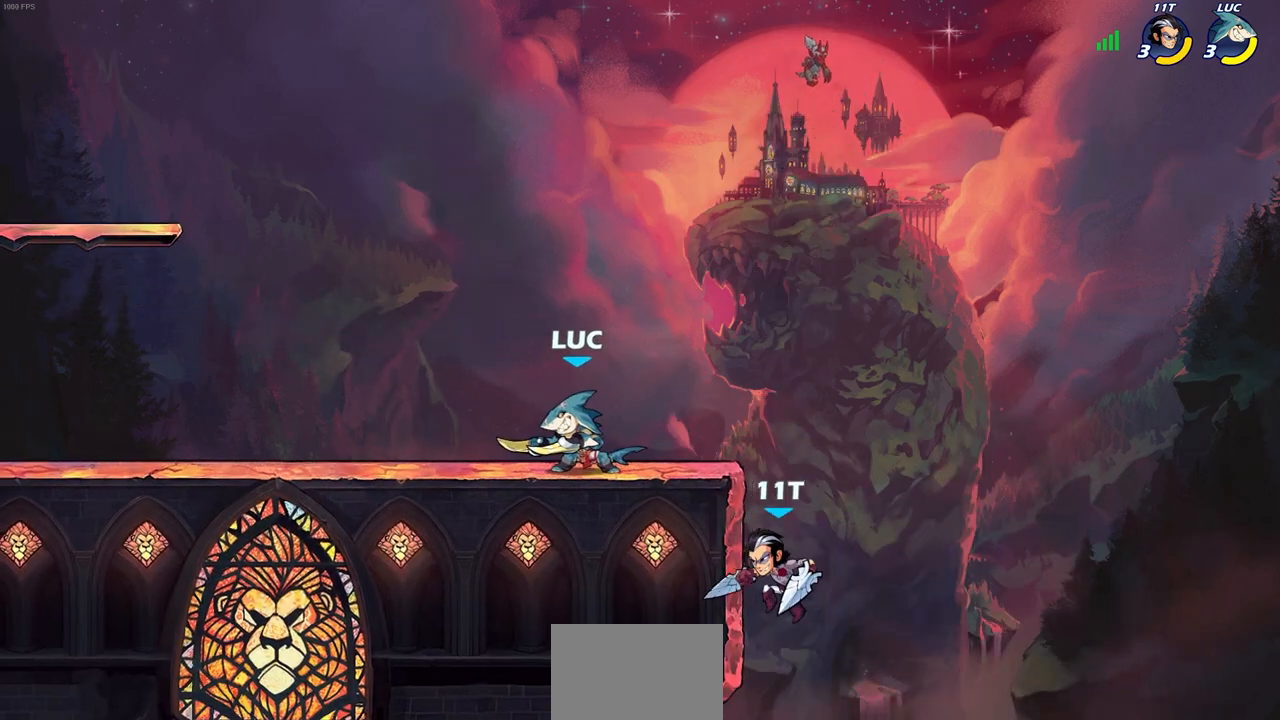
{"buttons": [], "left_stick": "center", "right_stick": "center", "events": [[17, "left_stick", "center"]]}
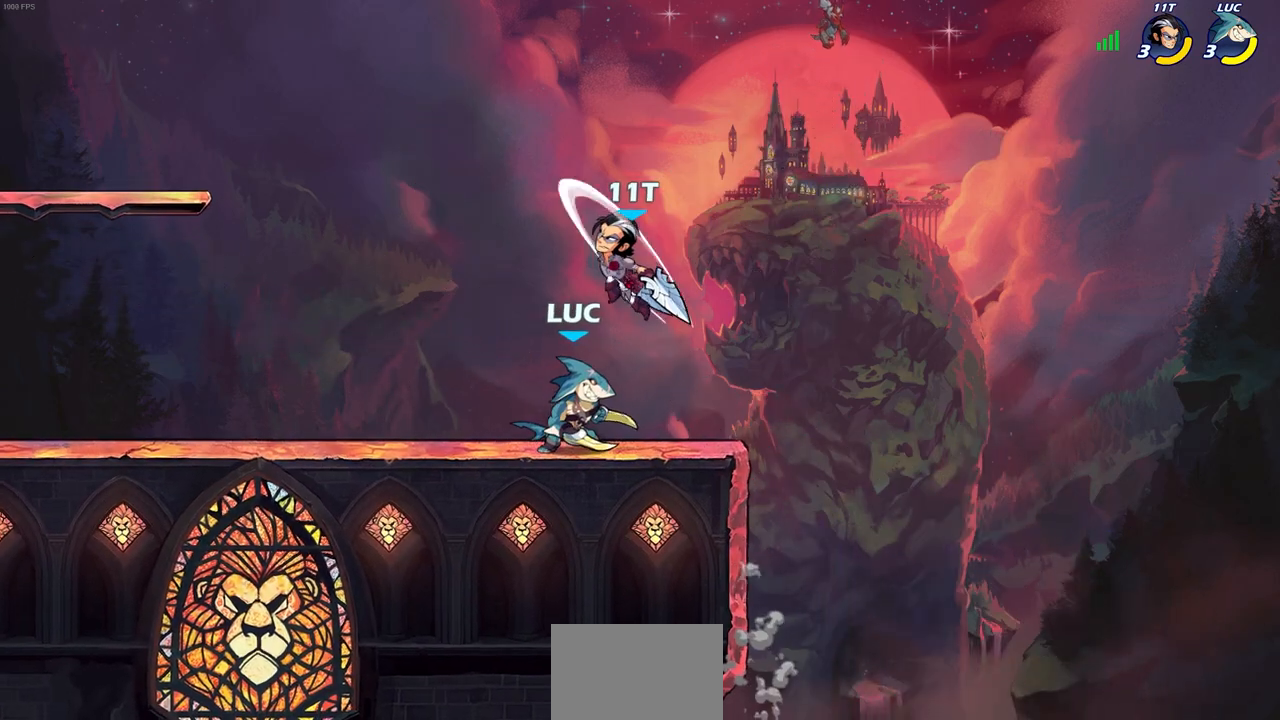
{"buttons": [], "left_stick": "right", "right_stick": "center", "events": [[50, "CIRCLE", "down"], [100, "CIRCLE", "up"], [400, "left_stick", "right"]]}
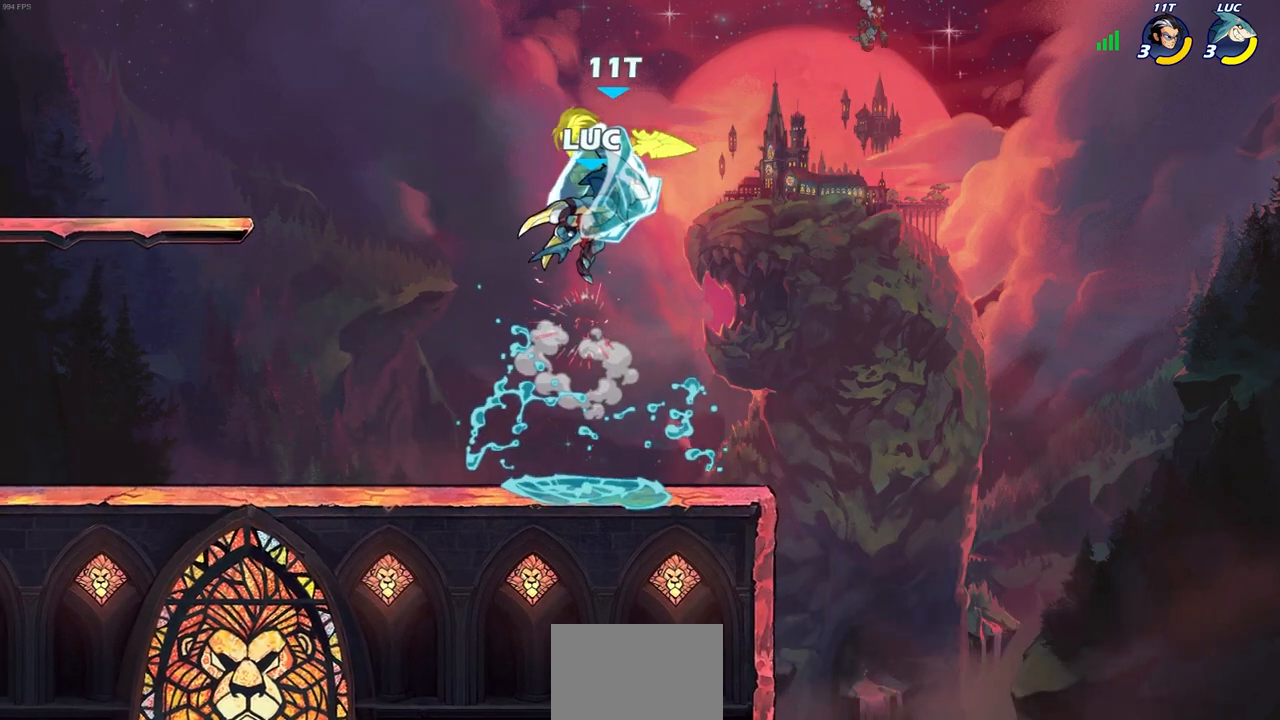
{"buttons": [], "left_stick": "center", "right_stick": "center", "events": [[183, "left_stick", "center"]]}
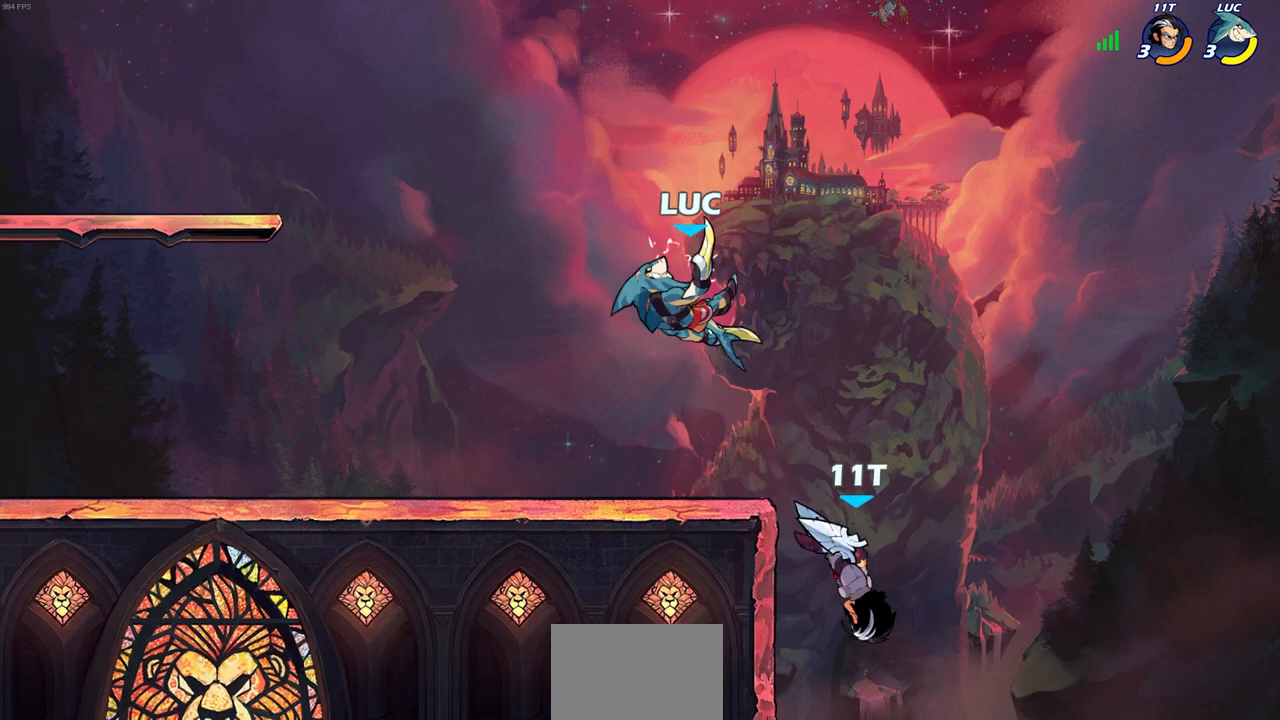
{"buttons": [], "left_stick": "left", "right_stick": "center", "events": [[367, "left_stick", "left"]]}
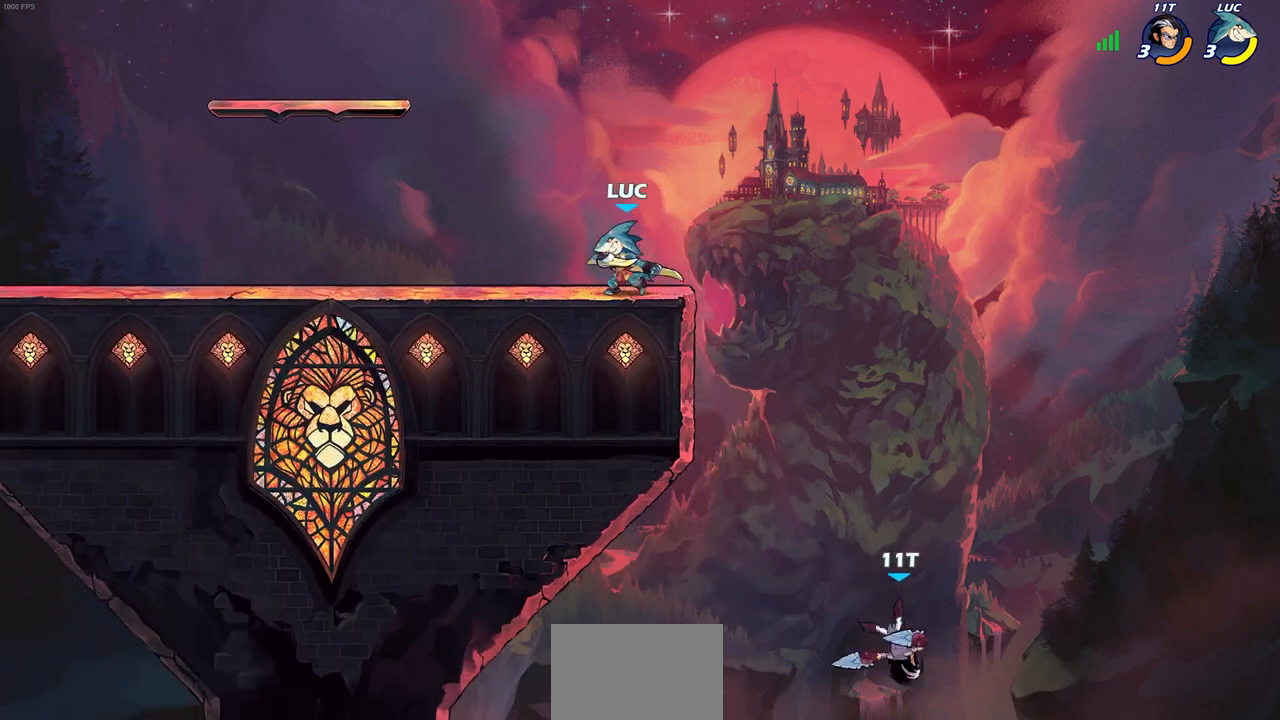
{"buttons": [], "left_stick": "right", "right_stick": "center", "events": [[67, "left_stick", "up-right"], [117, "left_stick", "right"], [217, "left_stick", "up-left"], [333, "left_stick", "right"]]}
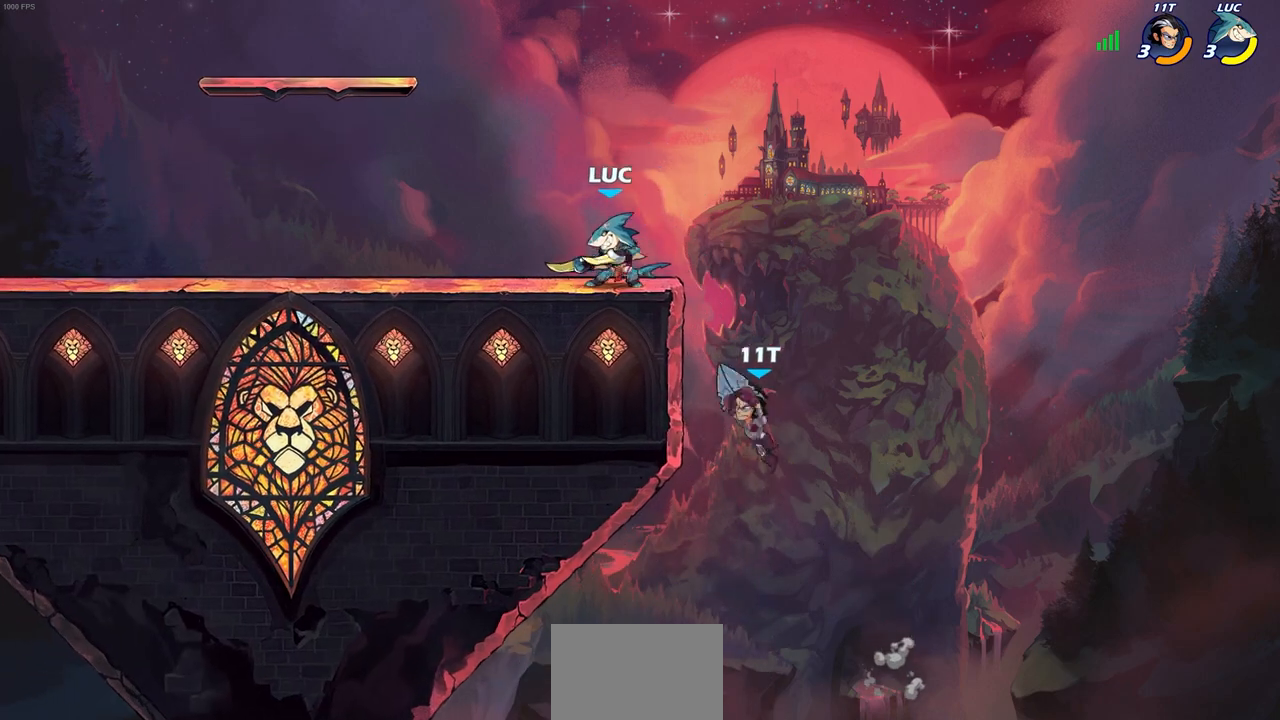
{"buttons": ["CIRCLE"], "left_stick": "down-left", "right_stick": "center", "events": [[83, "CROSS", "down"], [150, "CIRCLE", "down"], [150, "left_stick", "down-left"], [167, "CROSS", "up"]]}
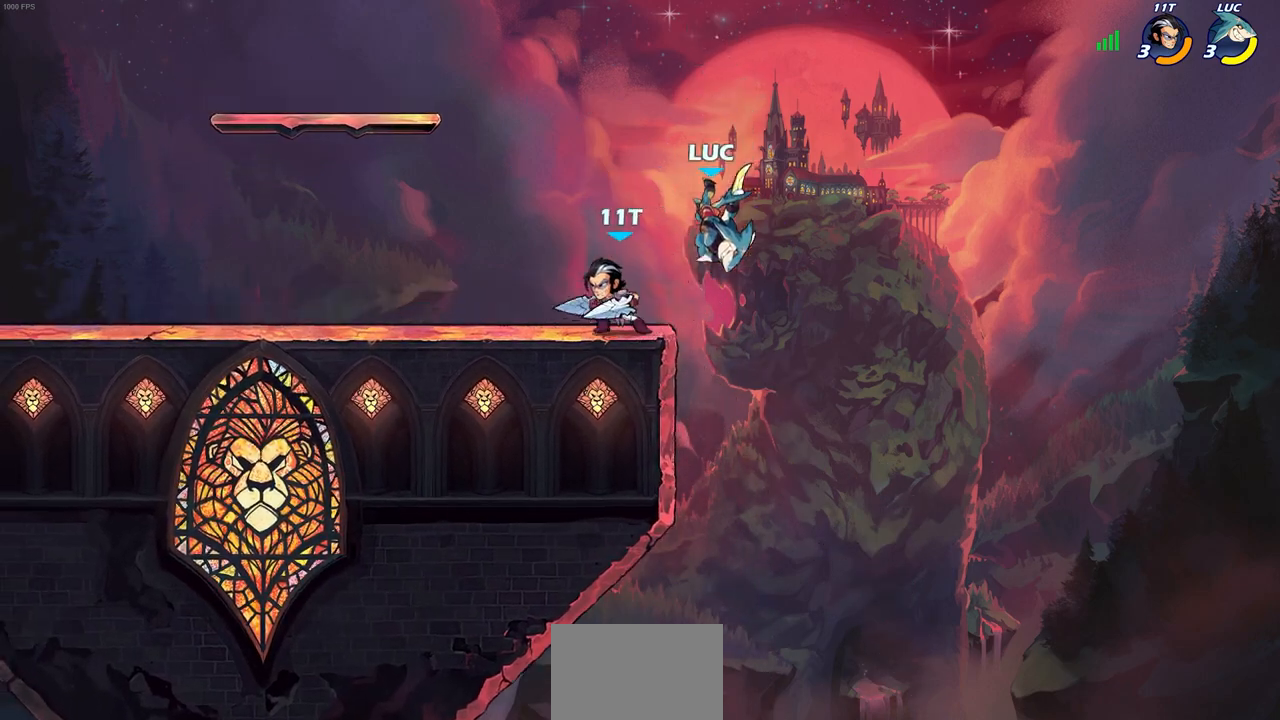
{"buttons": [], "left_stick": "center", "right_stick": "center", "events": [[117, "CIRCLE", "up"], [117, "left_stick", "center"]]}
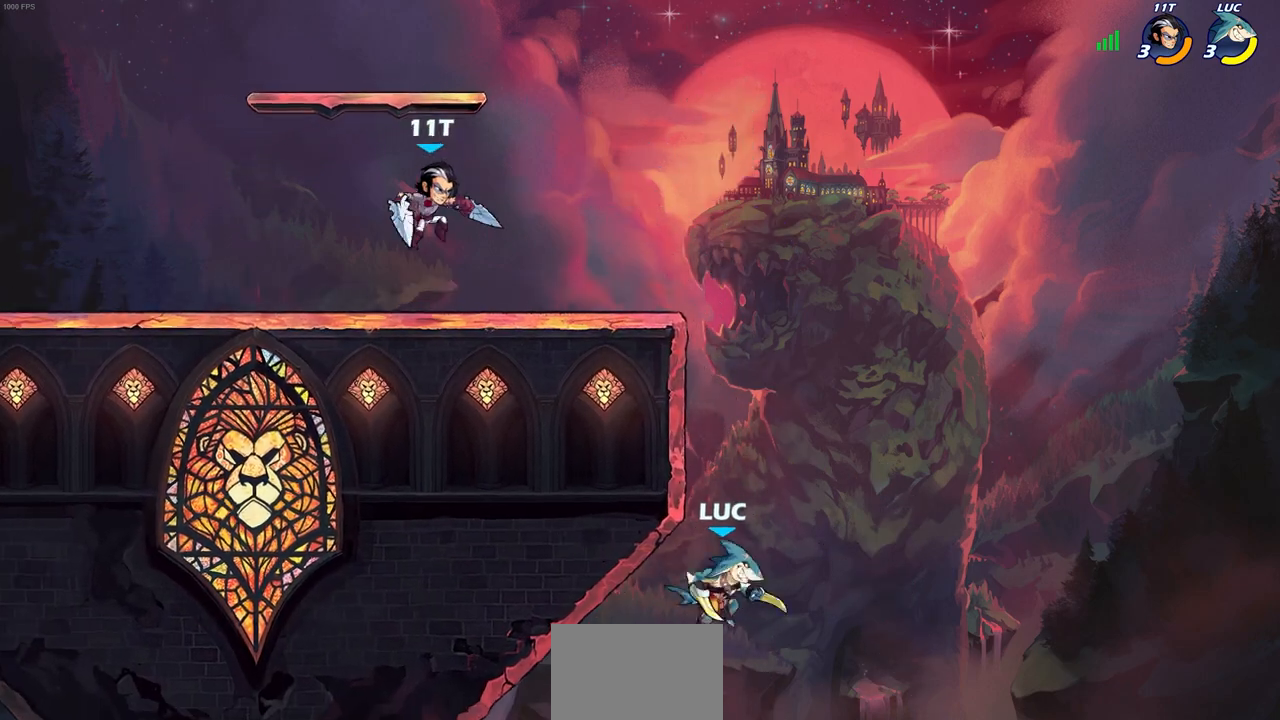
{"buttons": [], "left_stick": "up-left", "right_stick": "center", "events": [[33, "CROSS", "down"], [50, "left_stick", "left"], [250, "CROSS", "up"], [283, "left_stick", "up-left"]]}
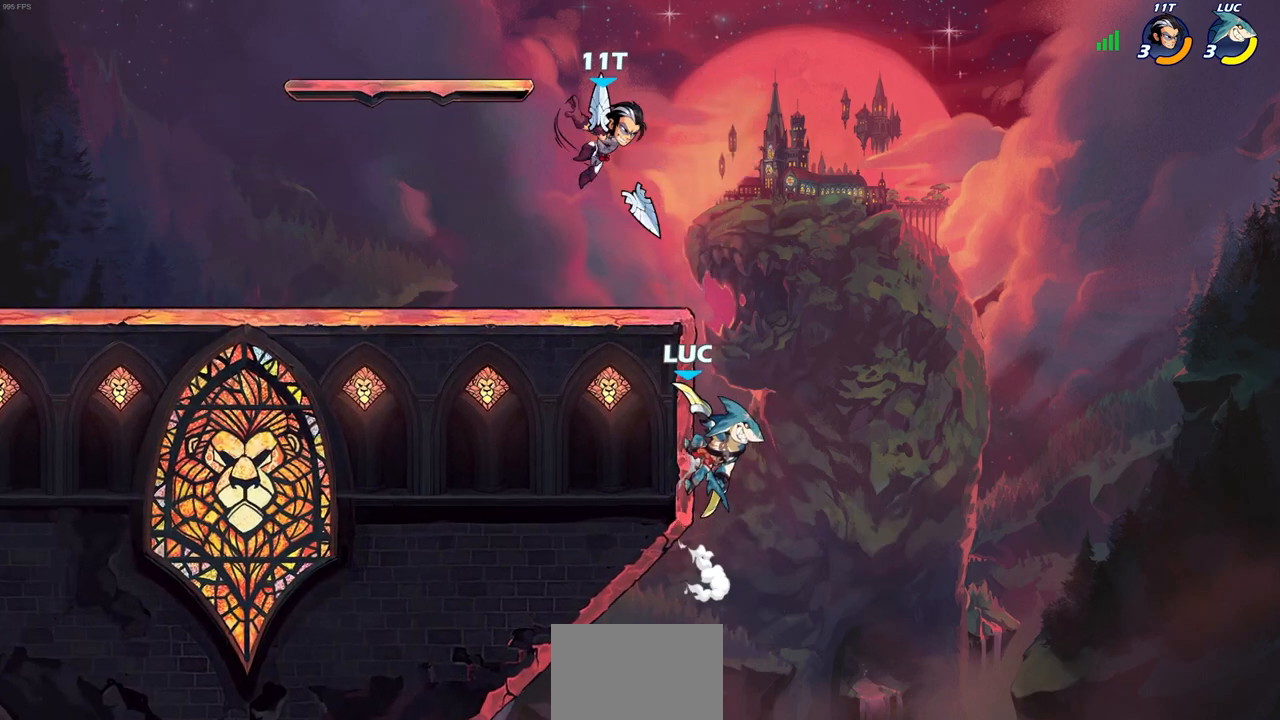
{"buttons": [], "left_stick": "center", "right_stick": "center", "events": [[167, "left_stick", "up-right"], [233, "R2", "down"], [233, "left_stick", "center"], [250, "CIRCLE", "down"], [400, "CIRCLE", "up"], [400, "R2", "up"]]}
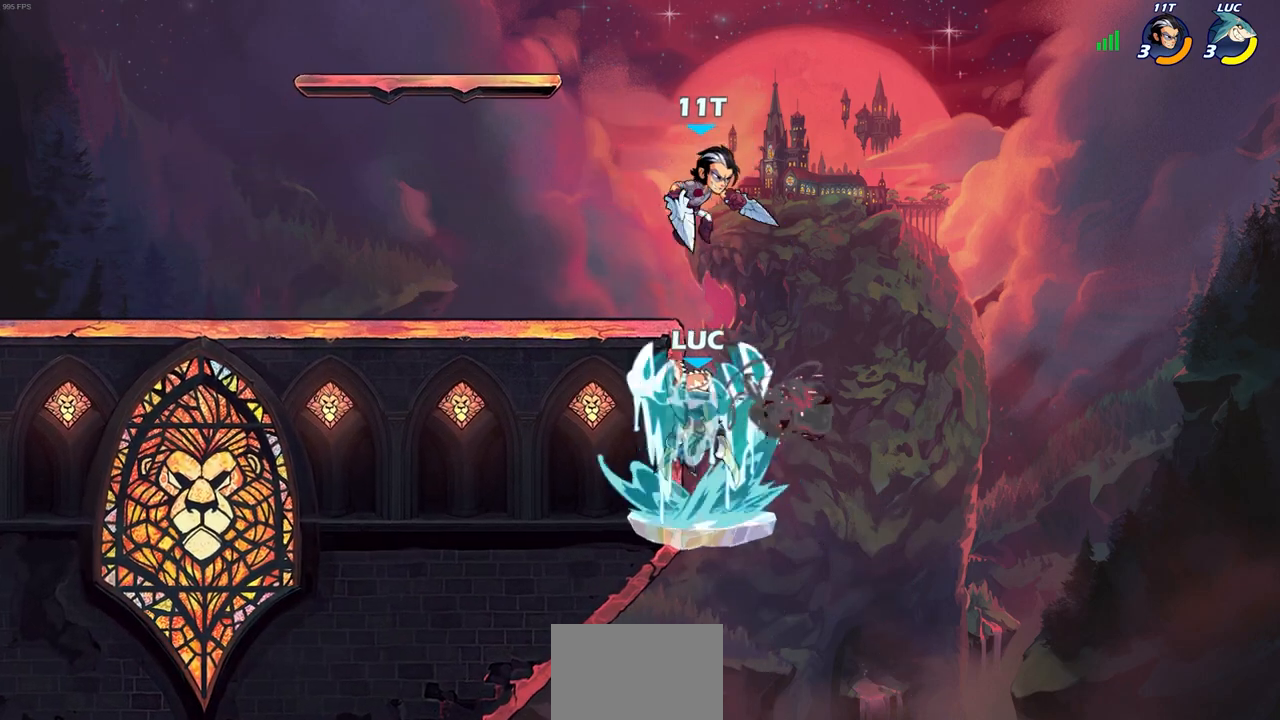
{"buttons": [], "left_stick": "center", "right_stick": "center", "events": []}
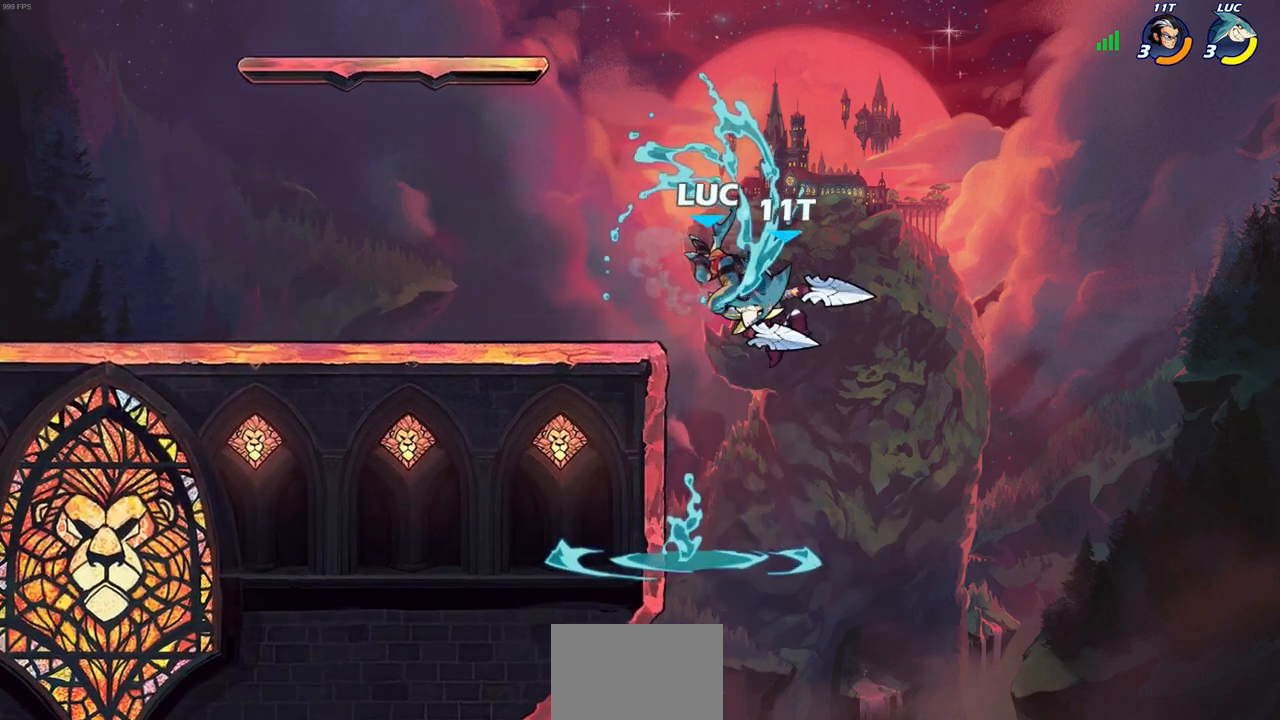
{"buttons": ["CROSS"], "left_stick": "left", "right_stick": "center", "events": [[283, "left_stick", "up"], [383, "CROSS", "down"], [383, "left_stick", "up-left"], [483, "left_stick", "left"]]}
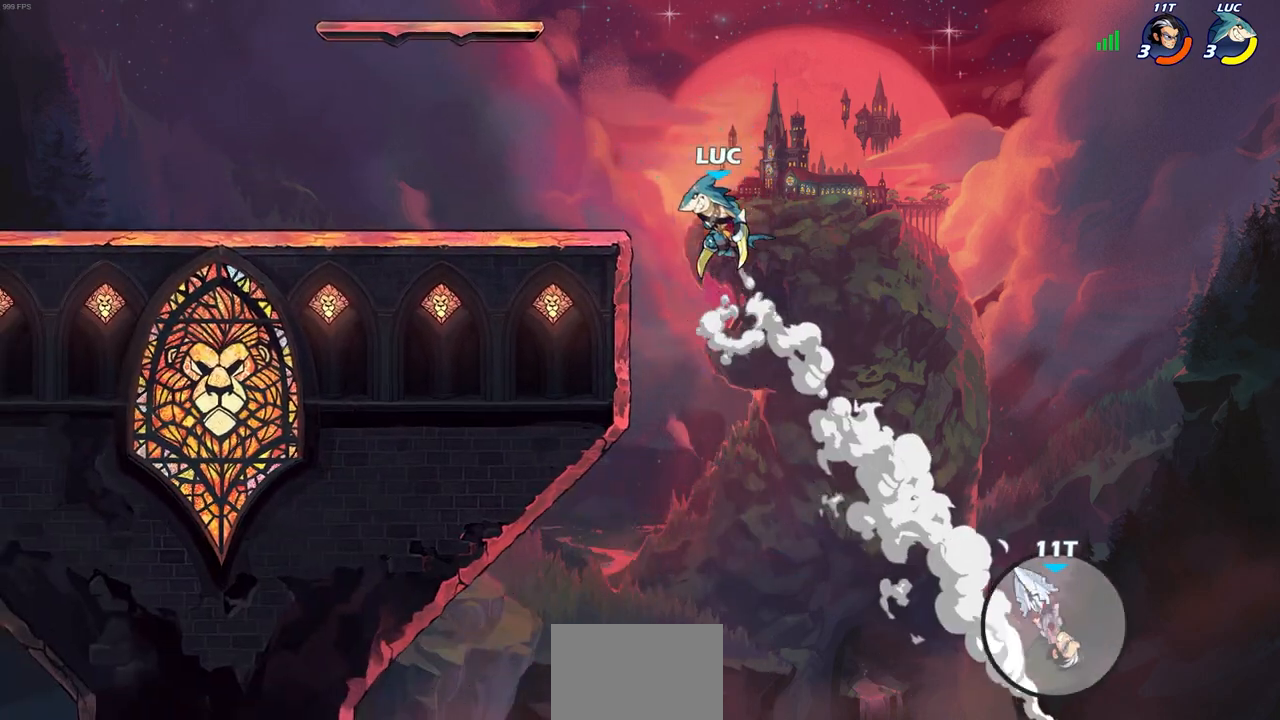
{"buttons": [], "left_stick": "right", "right_stick": "center", "events": [[50, "CROSS", "up"], [350, "left_stick", "down"], [433, "left_stick", "right"]]}
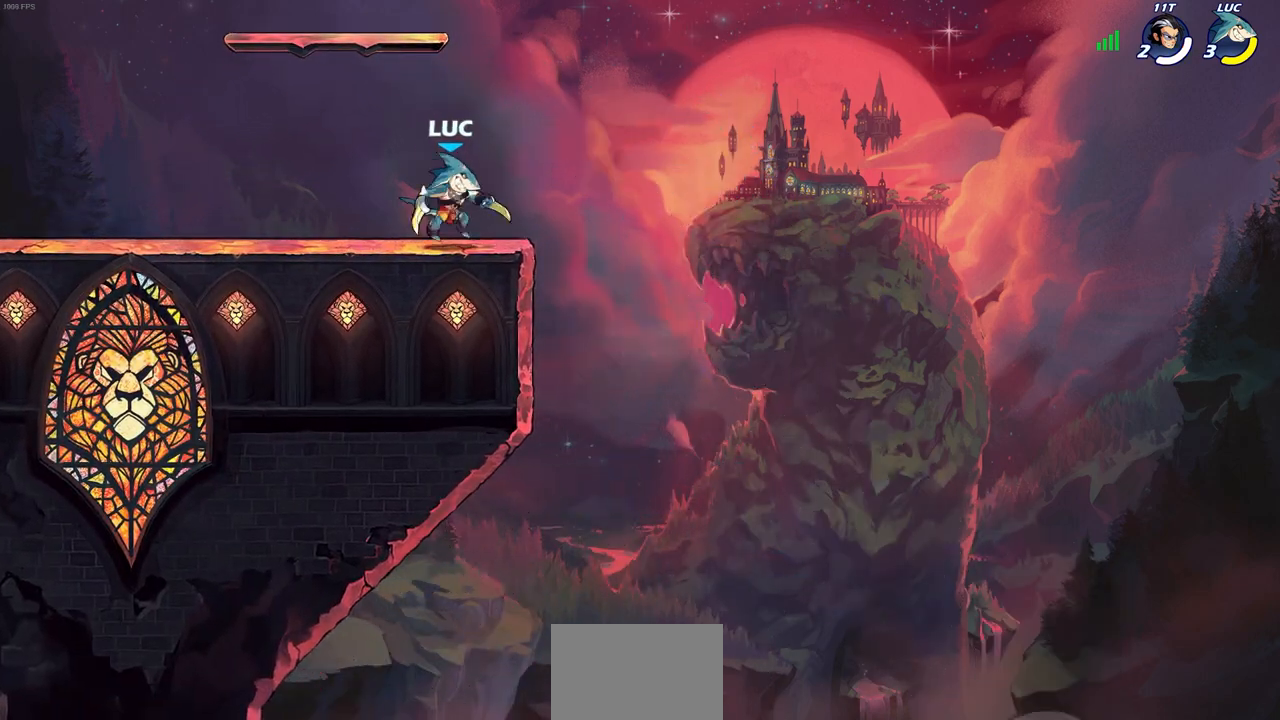
{"buttons": [], "left_stick": "center", "right_stick": "center", "events": [[100, "CROSS", "down"], [267, "CROSS", "up"], [283, "left_stick", "center"]]}
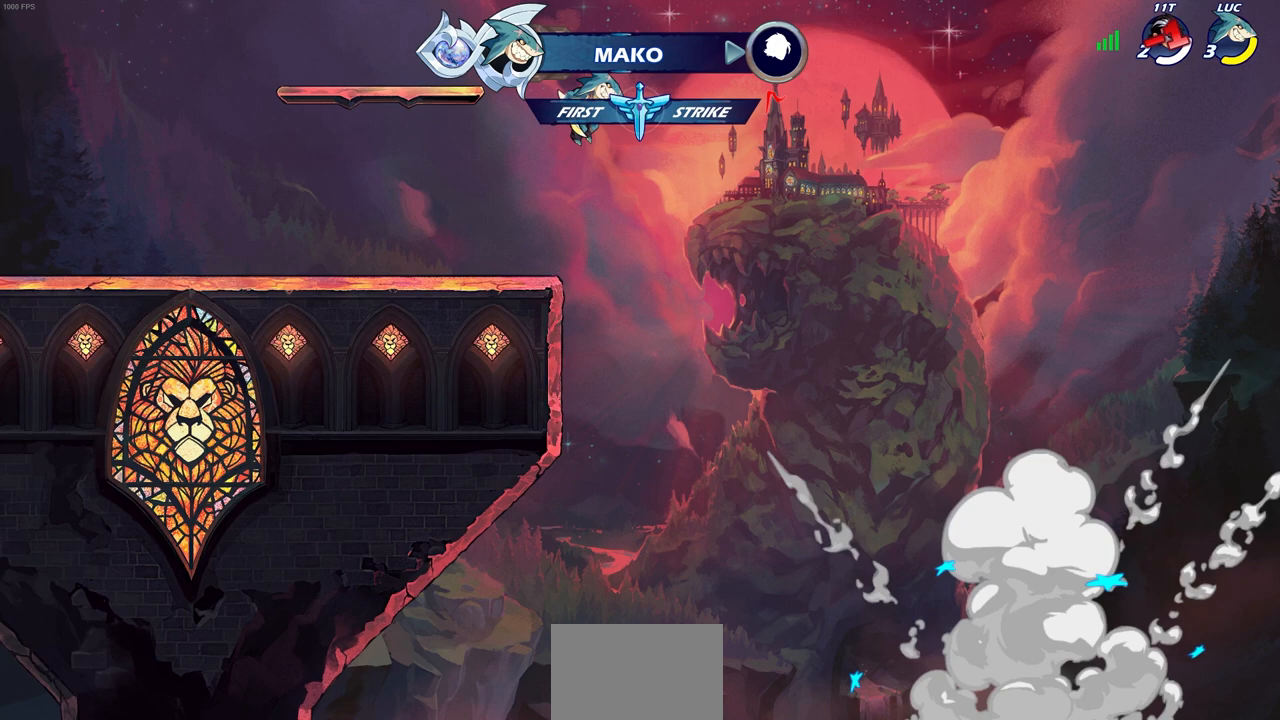
{"buttons": [], "left_stick": "left", "right_stick": "center", "events": [[33, "left_stick", "left"], [183, "left_stick", "down-left"], [467, "left_stick", "left"]]}
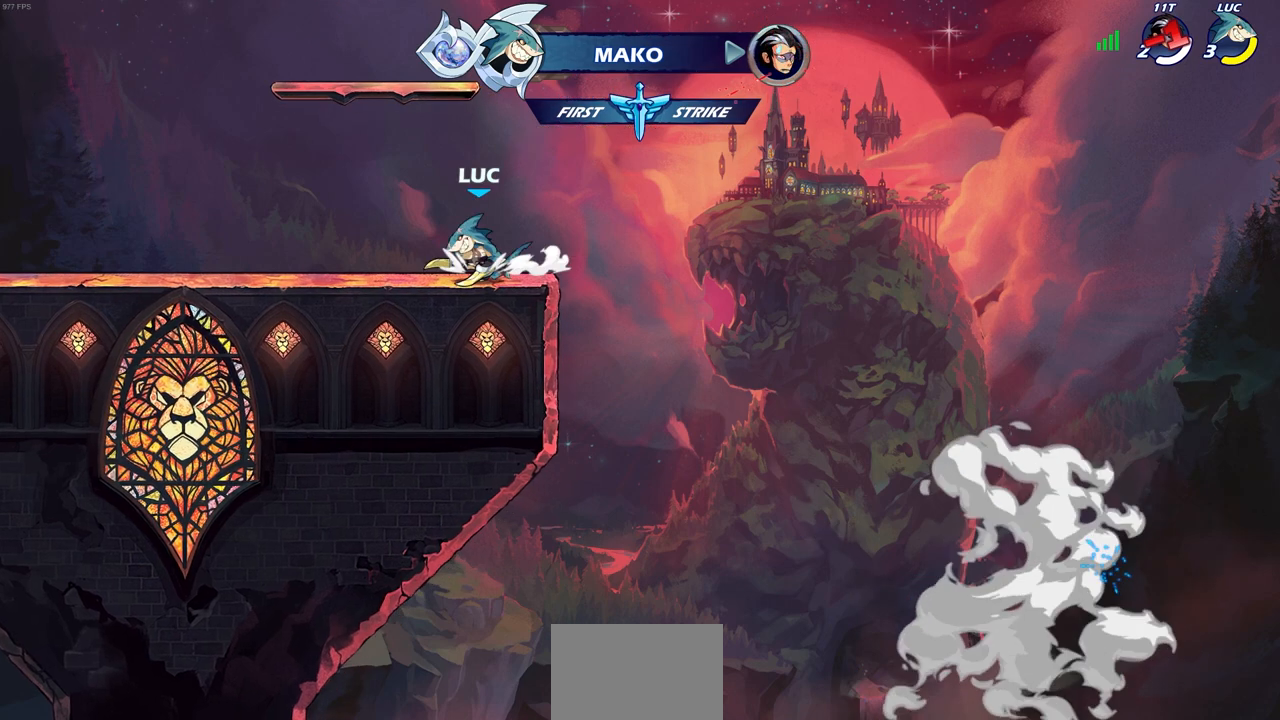
{"buttons": [], "left_stick": "right", "right_stick": "center", "events": [[67, "R2", "down"], [83, "CROSS", "down"], [183, "left_stick", "center"], [217, "CROSS", "up"], [217, "R2", "up"], [317, "CROSS", "down"], [317, "left_stick", "right"], [467, "CROSS", "up"]]}
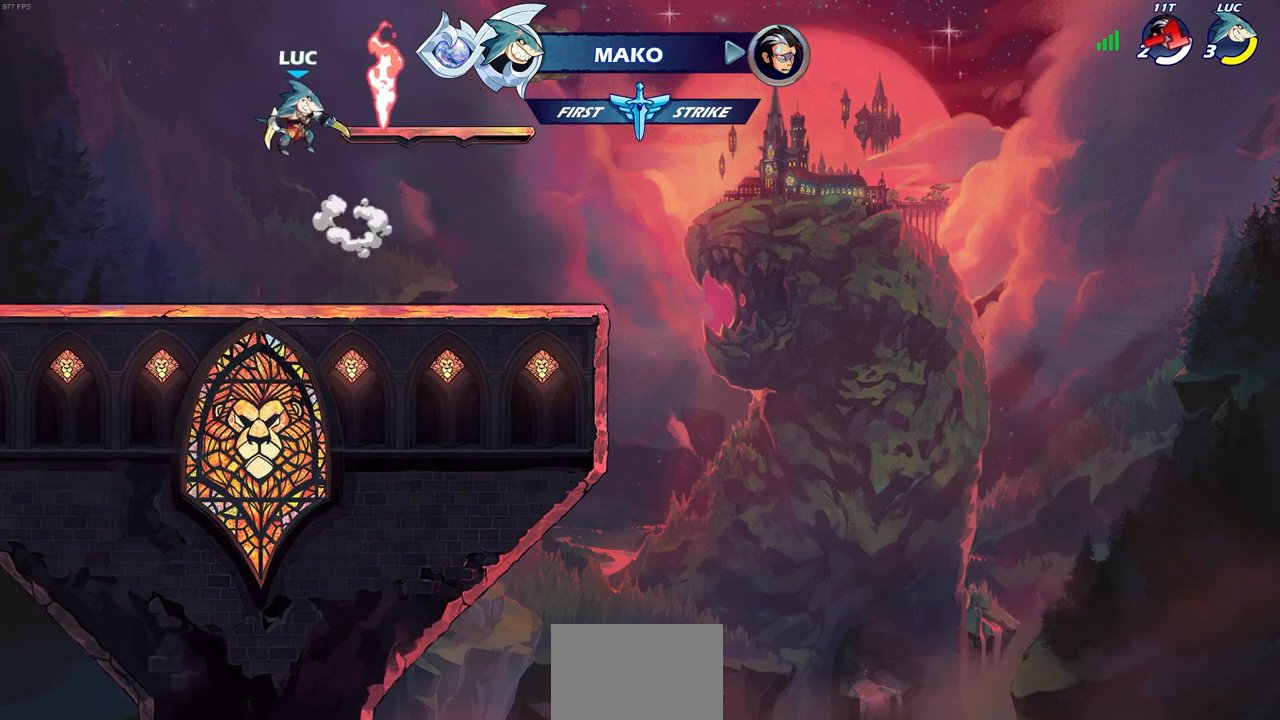
{"buttons": [], "left_stick": "left", "right_stick": "center", "events": [[300, "CROSS", "down"], [433, "CROSS", "up"], [450, "left_stick", "left"]]}
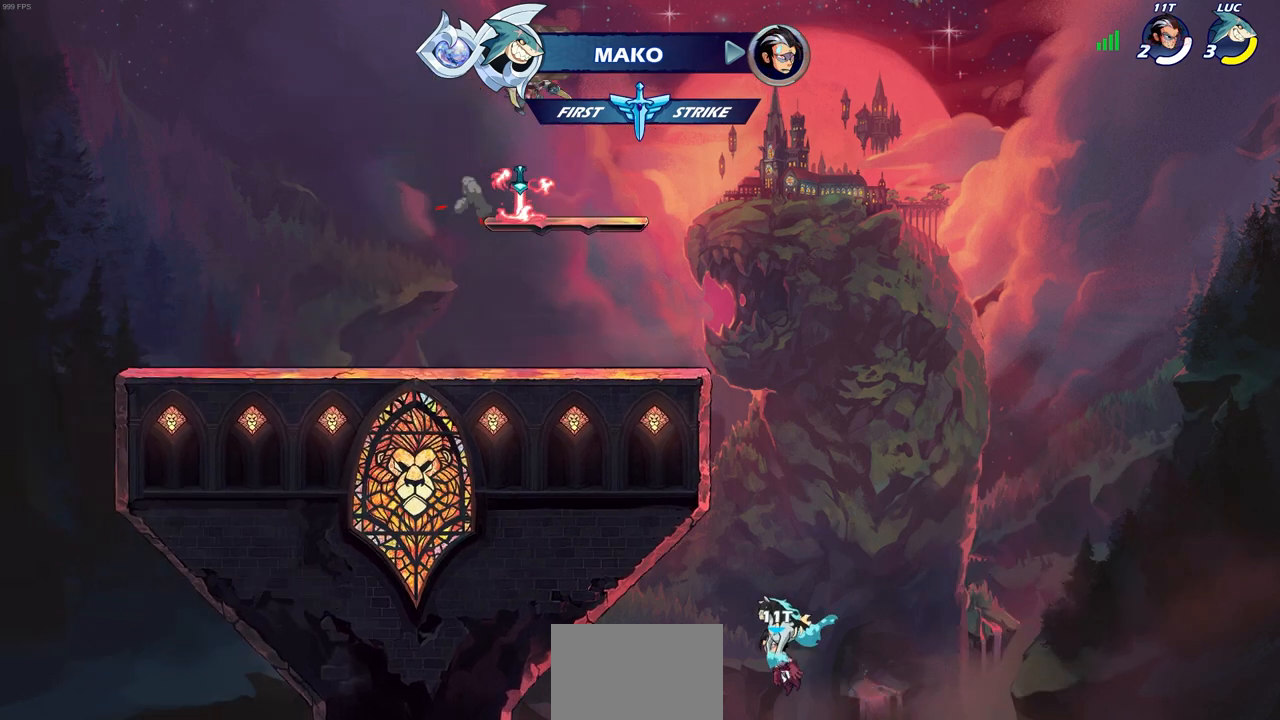
{"buttons": [], "left_stick": "center", "right_stick": "center", "events": [[133, "left_stick", "up"], [183, "R1", "down"], [267, "R1", "up"], [400, "left_stick", "center"]]}
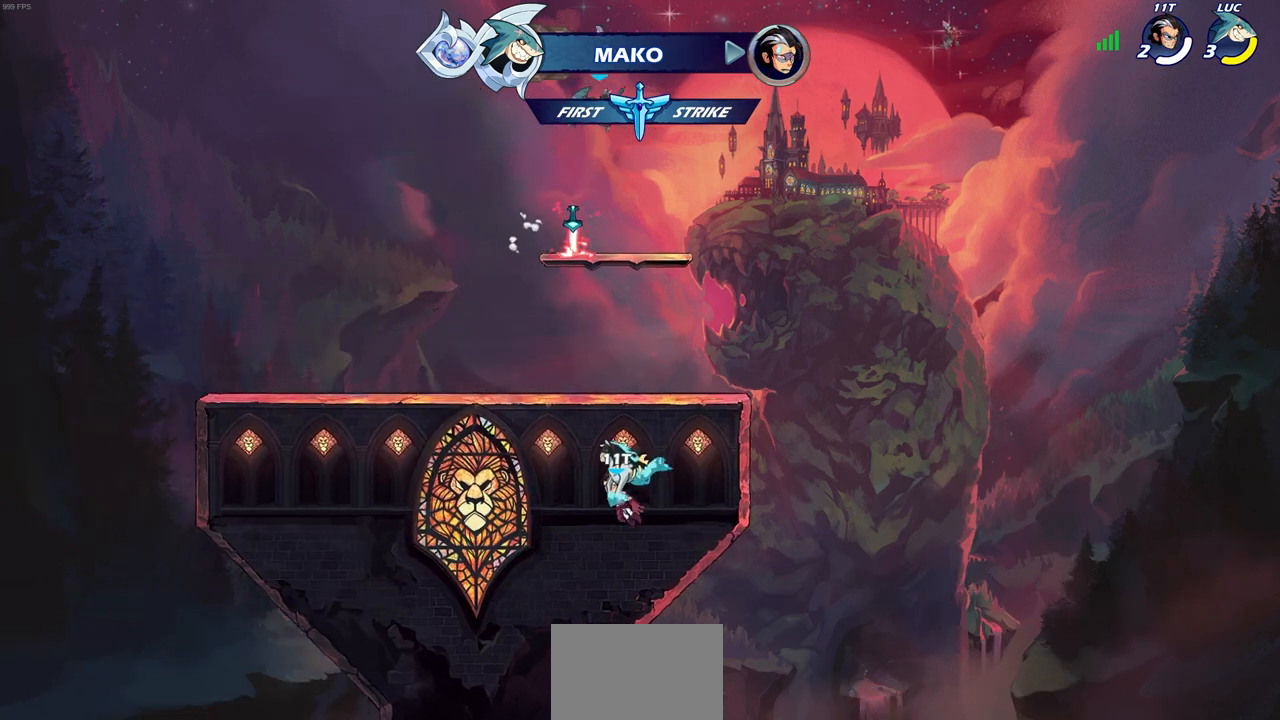
{"buttons": [], "left_stick": "center", "right_stick": "center", "events": [[67, "left_stick", "down"], [233, "left_stick", "center"], [317, "R1", "down"], [367, "CROSS", "down"], [467, "R1", "up"], [483, "CROSS", "up"]]}
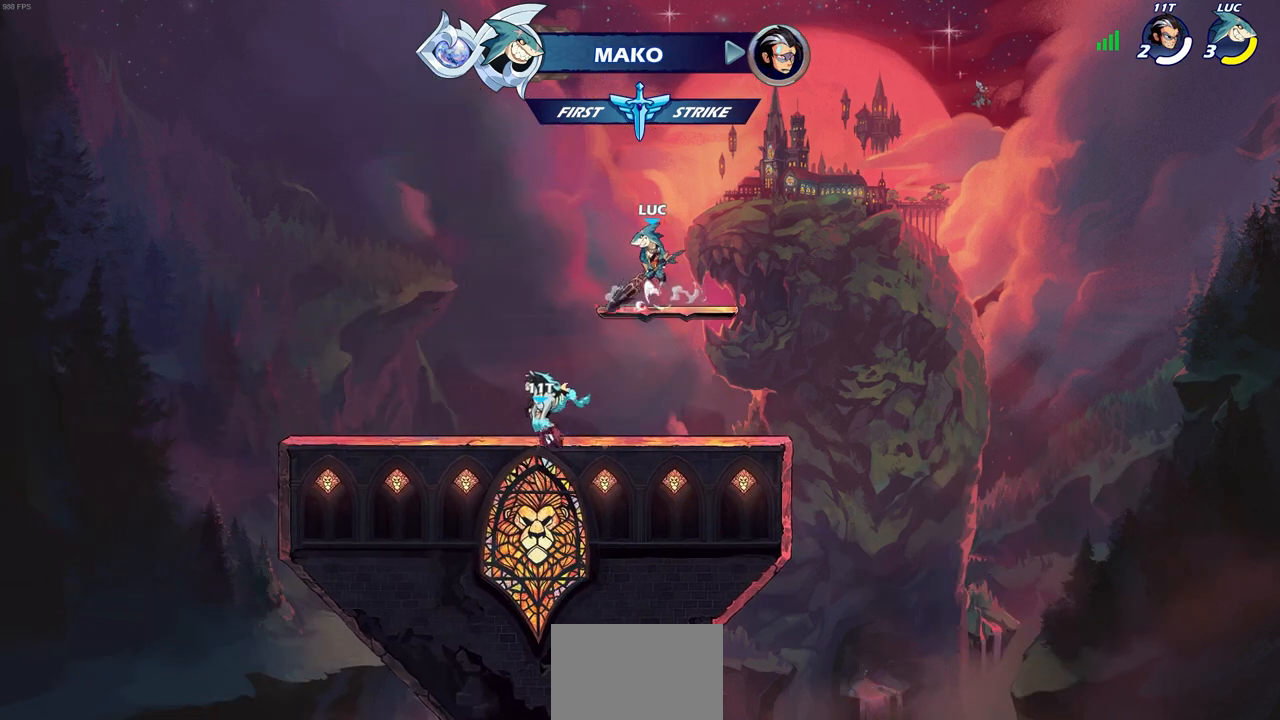
{"buttons": [], "left_stick": "center", "right_stick": "center", "events": [[100, "left_stick", "up"], [217, "R1", "down"], [267, "R1", "up"], [433, "left_stick", "center"]]}
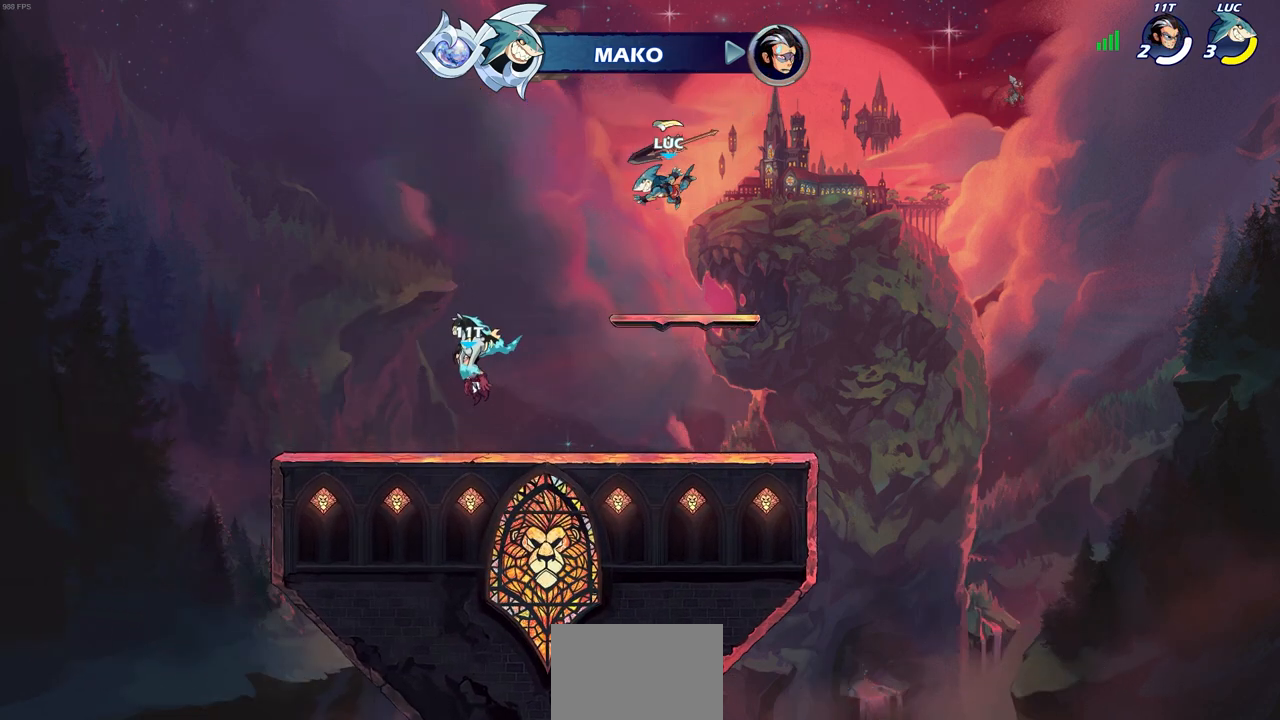
{"buttons": [], "left_stick": "center", "right_stick": "center", "events": [[350, "R1", "down"], [450, "R1", "up"]]}
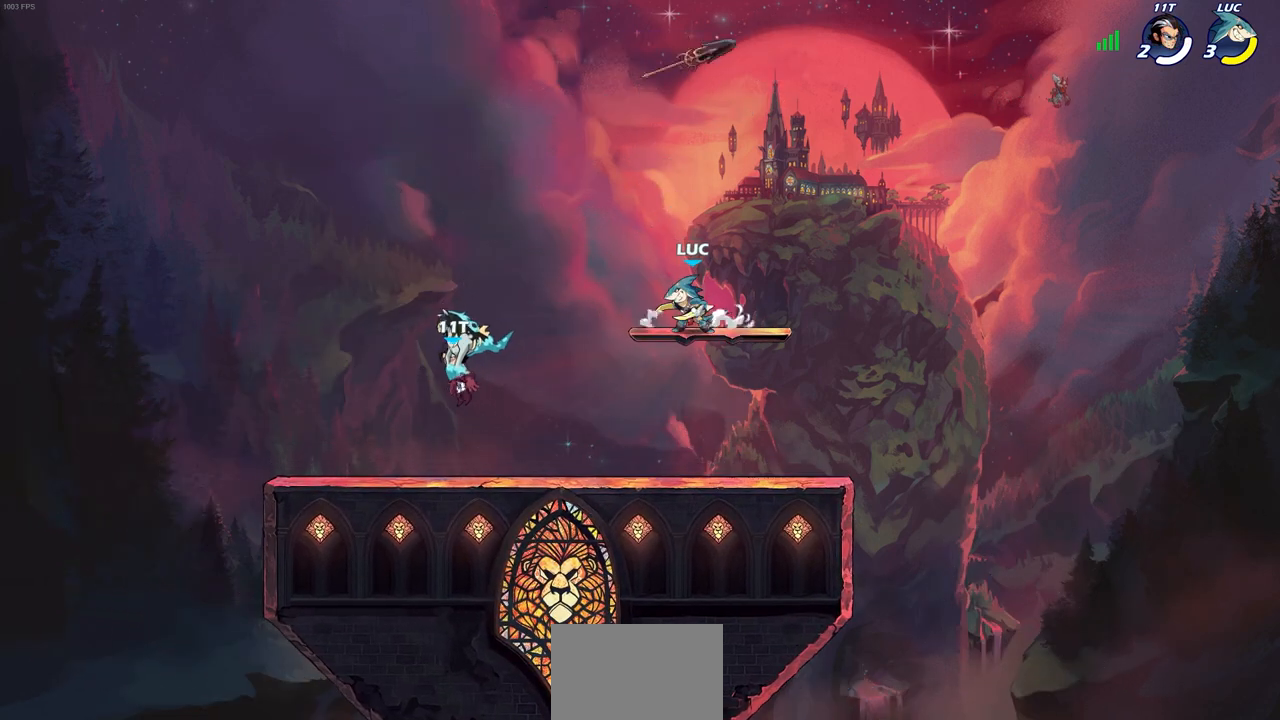
{"buttons": [], "left_stick": "center", "right_stick": "center", "events": [[50, "CROSS", "down"], [150, "CROSS", "up"], [200, "left_stick", "up"], [300, "R1", "down"], [383, "R1", "up"], [483, "left_stick", "center"]]}
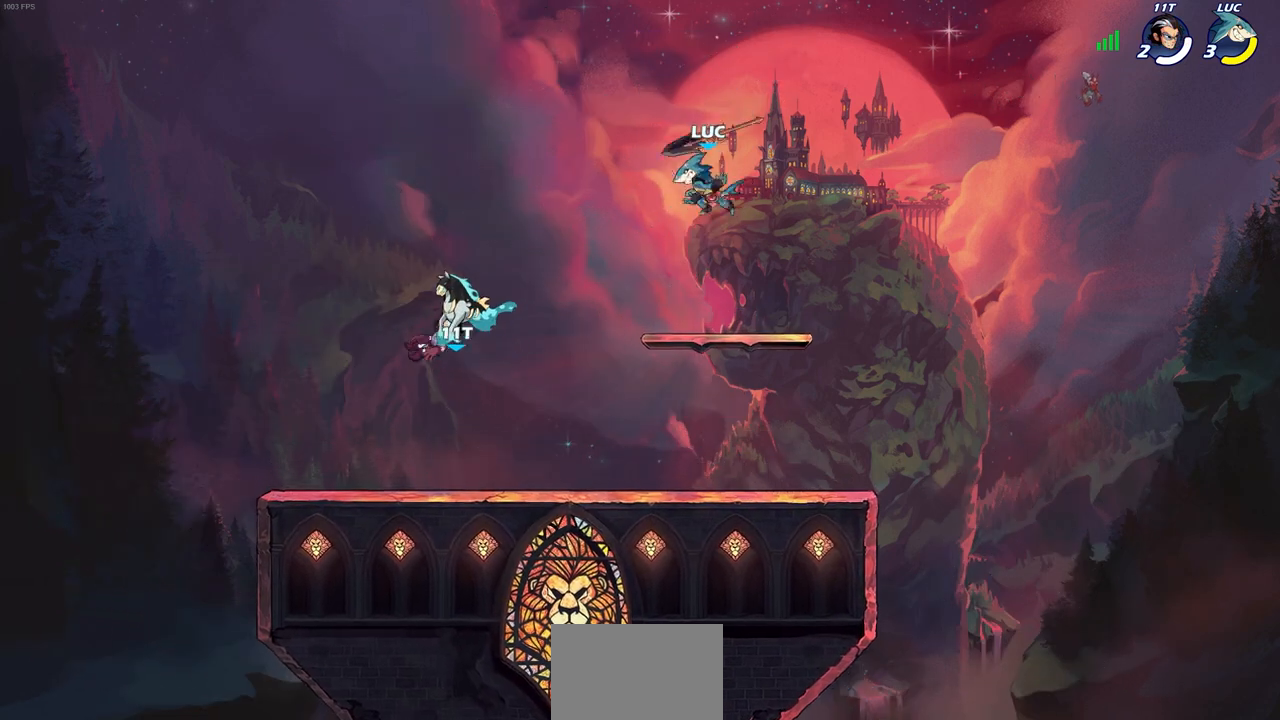
{"buttons": [], "left_stick": "center", "right_stick": "center", "events": []}
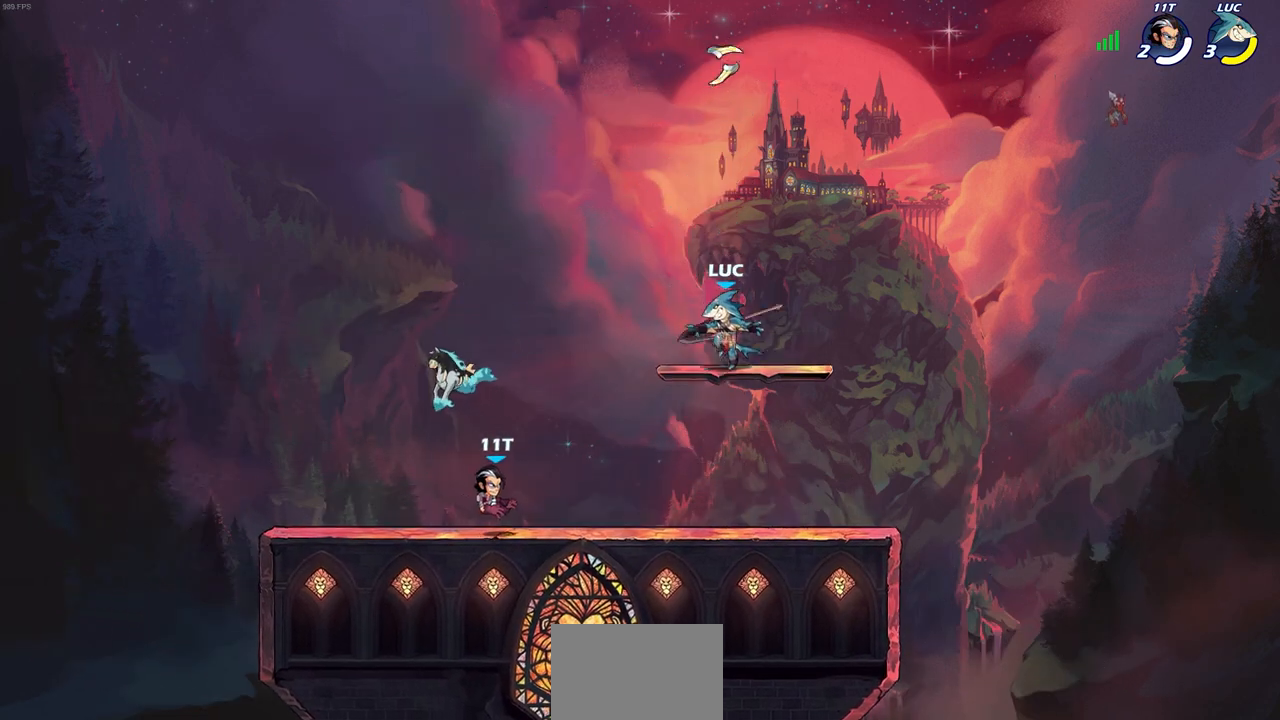
{"buttons": [], "left_stick": "right", "right_stick": "center", "events": [[17, "R1", "down"], [17, "left_stick", "up-left"], [83, "CROSS", "down"], [167, "R1", "up"], [200, "CROSS", "up"], [267, "left_stick", "right"]]}
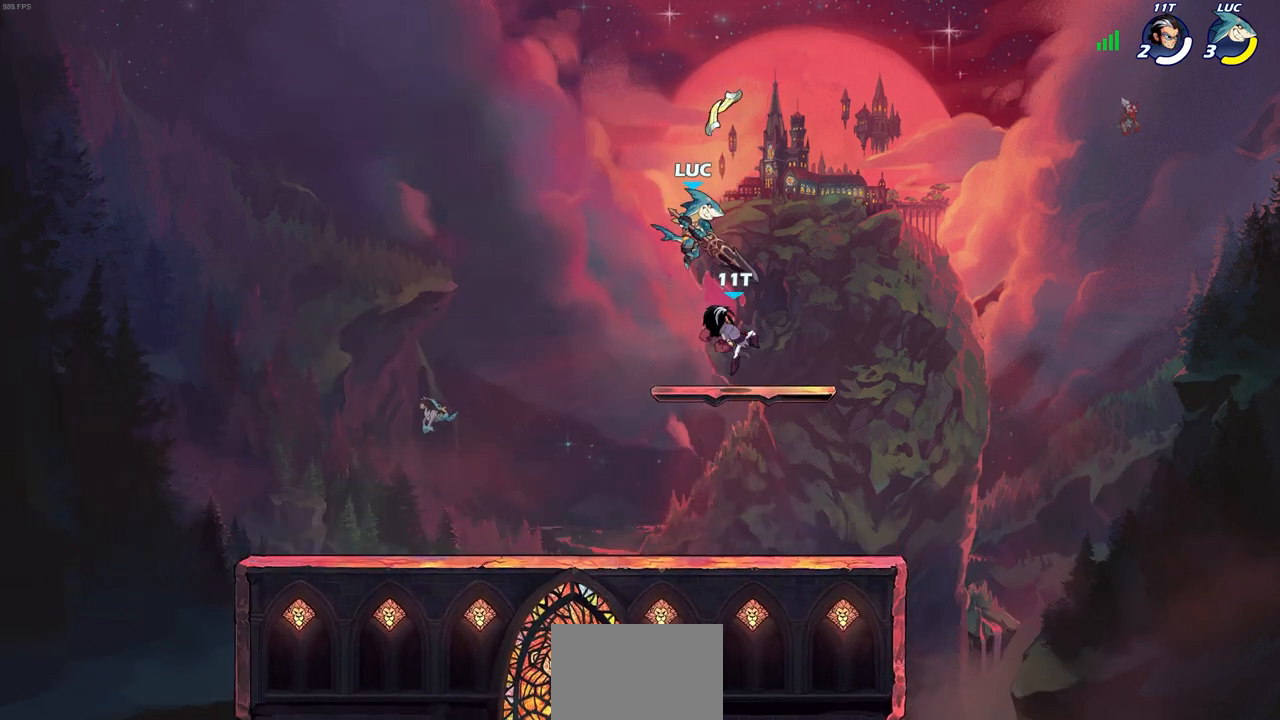
{"buttons": [], "left_stick": "left", "right_stick": "center", "events": [[50, "SQUARE", "down"], [50, "left_stick", "down"], [133, "SQUARE", "up"], [200, "left_stick", "right"], [317, "left_stick", "up"], [383, "left_stick", "left"]]}
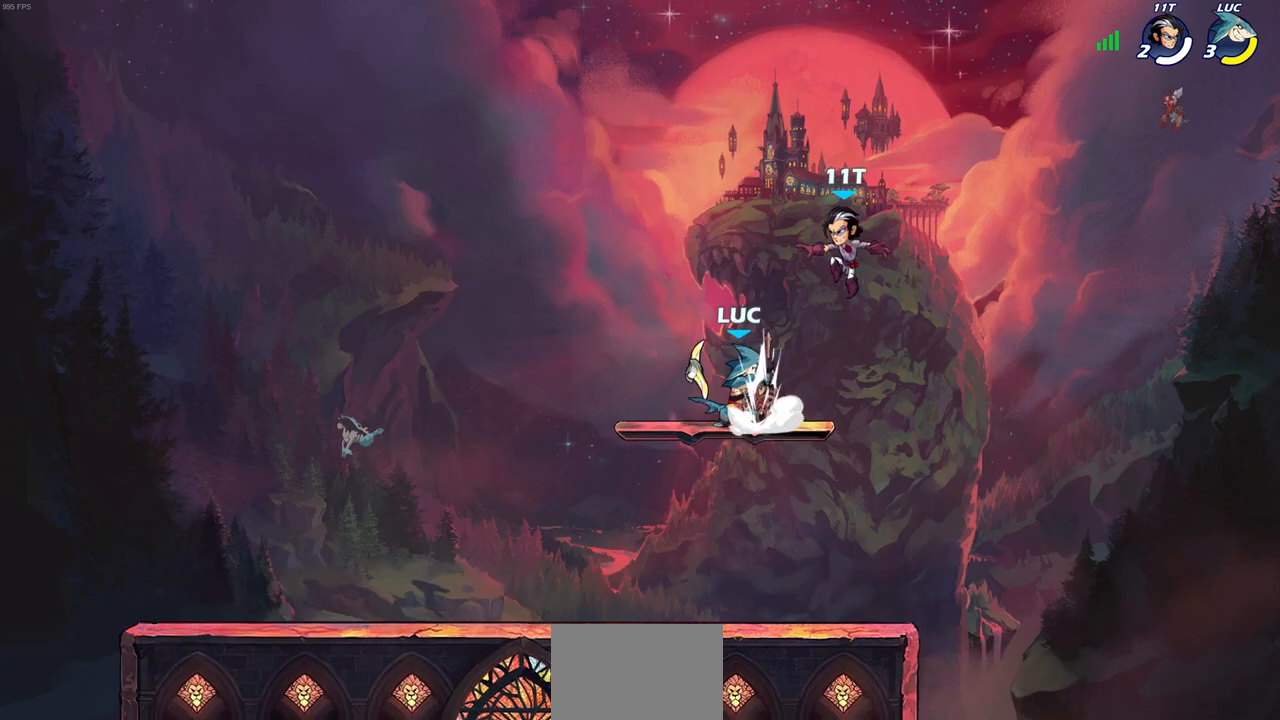
{"buttons": [], "left_stick": "left", "right_stick": "center", "events": [[150, "CROSS", "down"], [233, "left_stick", "up-left"], [283, "CROSS", "up"], [367, "left_stick", "left"]]}